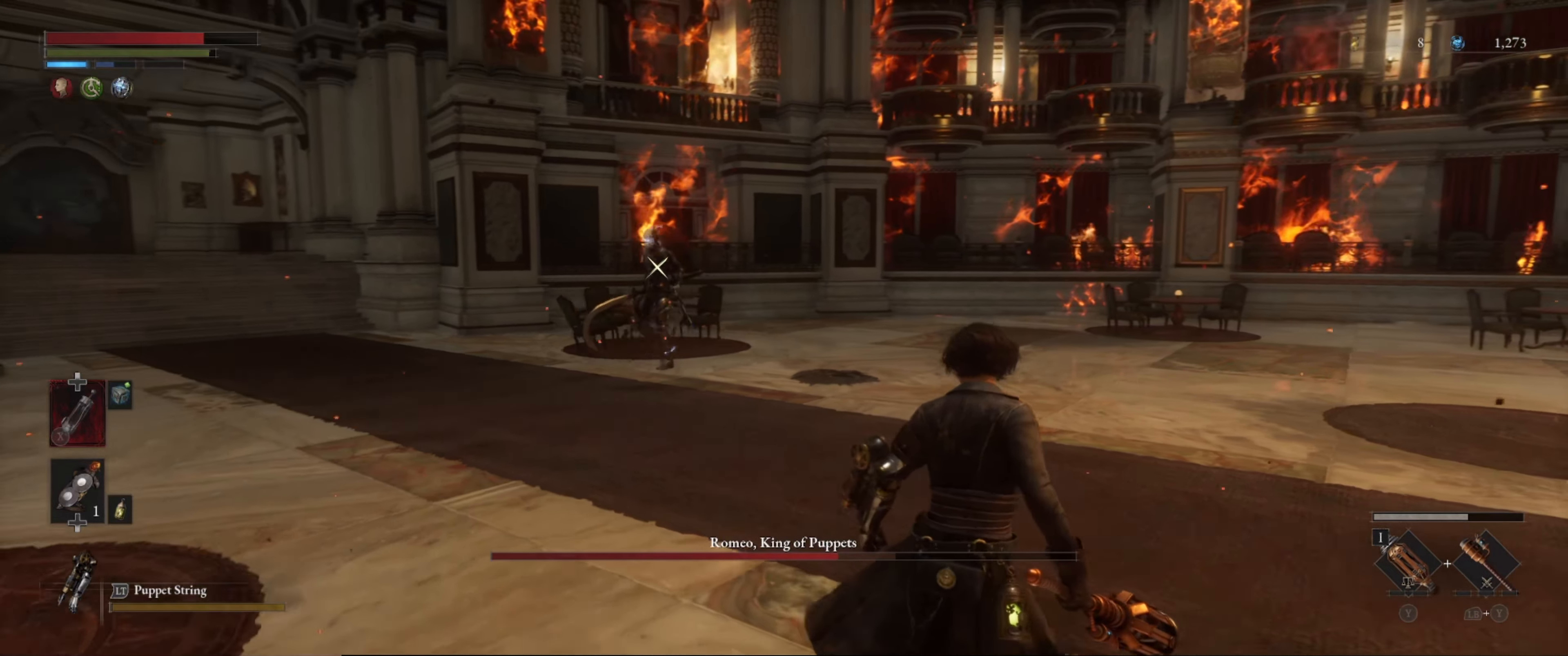
Gameplay with a controller (Xbox layout); each line is a JSON object with the inputs held at the frame after it. "events" lists button and stick changes between this image and that frame as [ms after this image, input, new state], when the widget could be followed in between. Not read: L3 R3.
{"buttons": [], "left_stick": "up-right", "right_stick": "center", "events": [[150, "left_stick", "right"], [250, "left_stick", "up-right"]]}
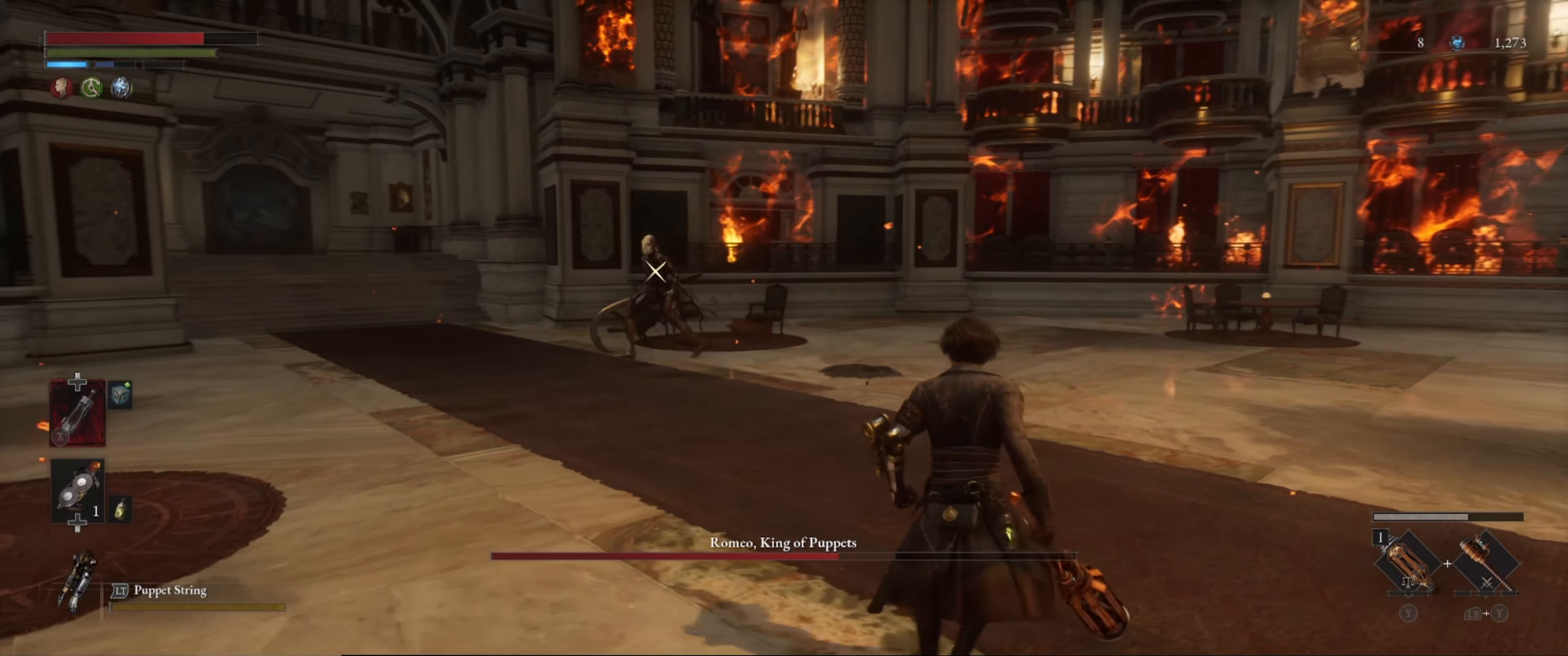
{"buttons": [], "left_stick": "up-right", "right_stick": "center", "events": []}
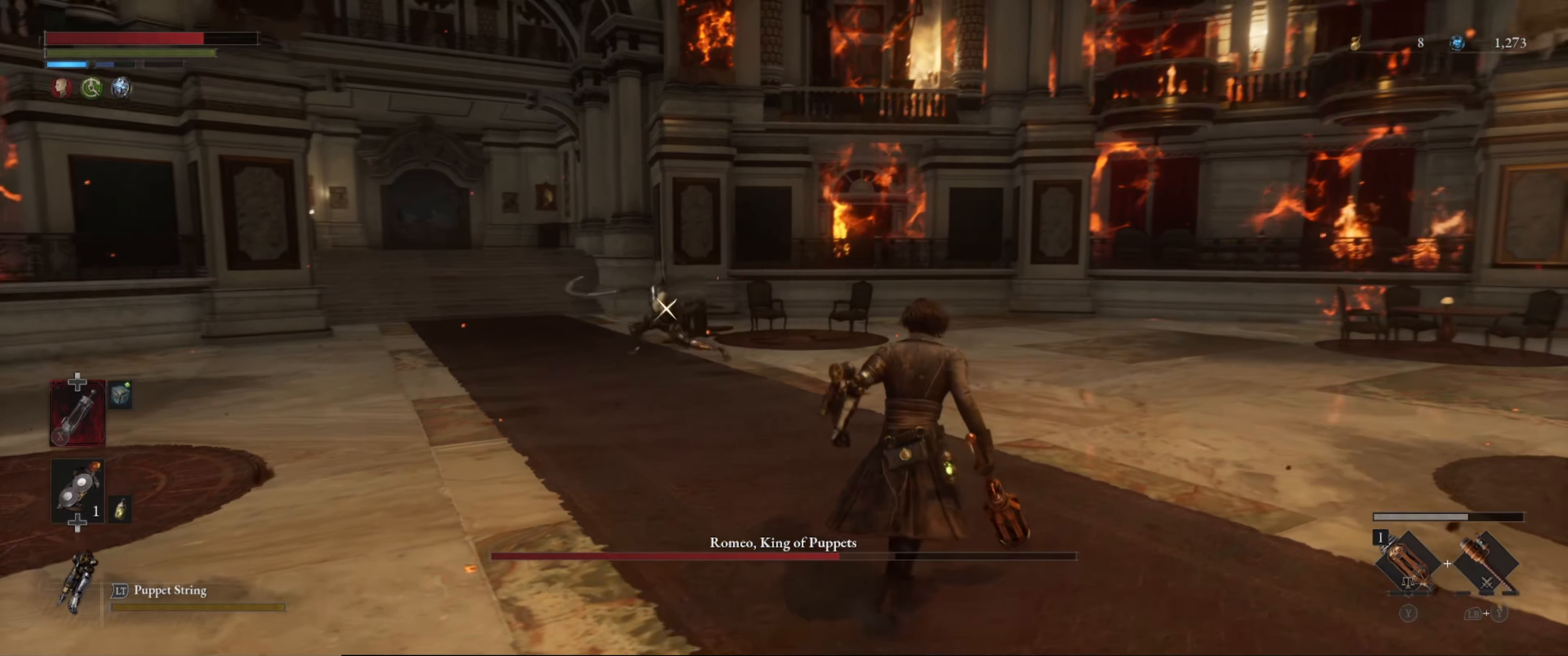
{"buttons": [], "left_stick": "left", "right_stick": "center", "events": [[450, "left_stick", "left"]]}
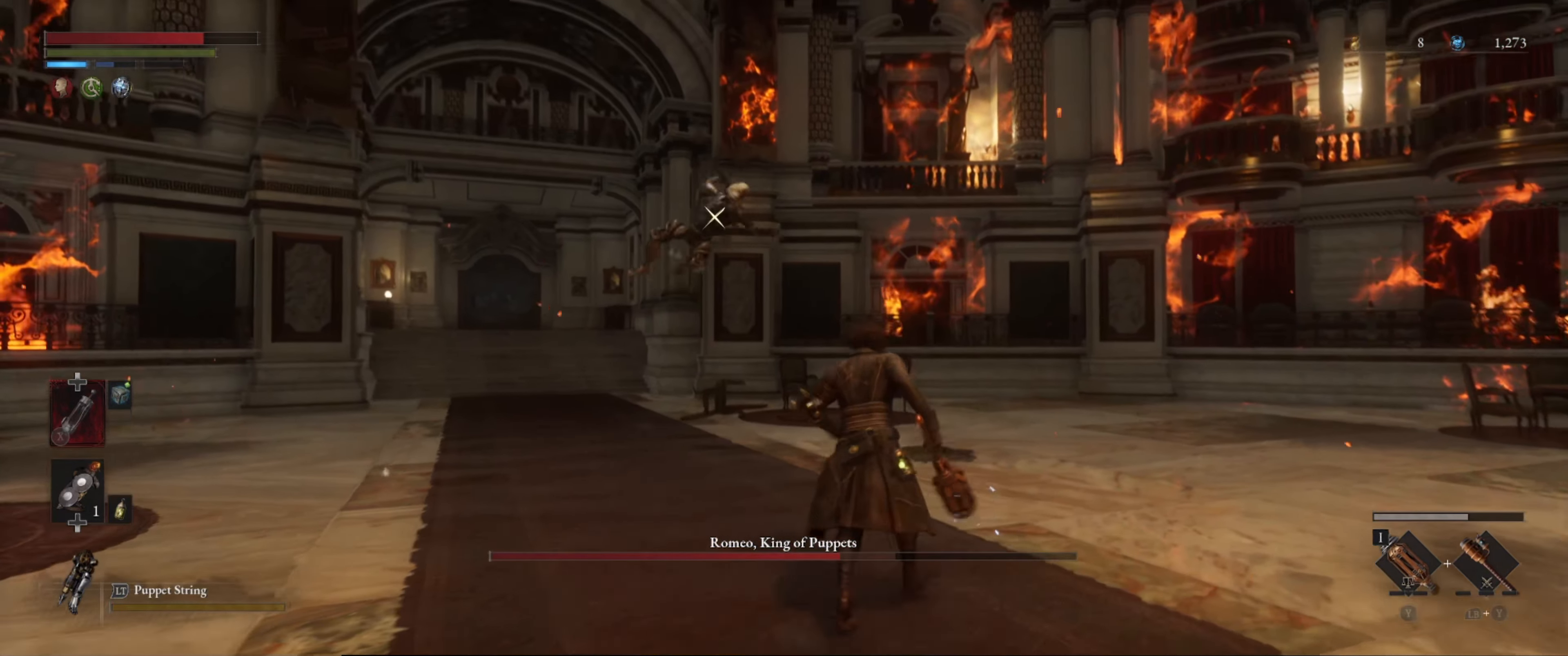
{"buttons": [], "left_stick": "down-left", "right_stick": "center", "events": [[50, "left_stick", "down-left"], [100, "L1", "down"], [217, "B", "down"], [300, "B", "up"], [417, "L1", "up"]]}
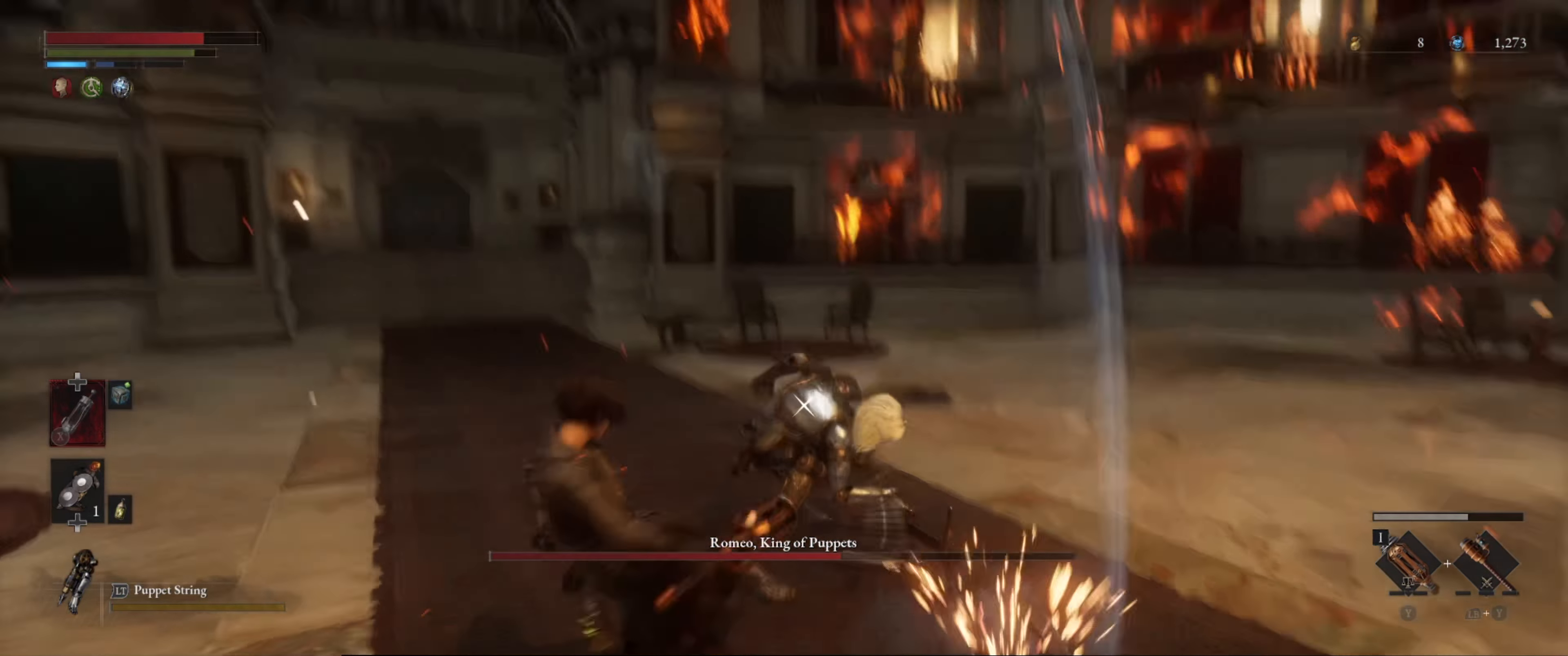
{"buttons": [], "left_stick": "up-left", "right_stick": "center", "events": [[83, "left_stick", "center"], [250, "left_stick", "up"], [483, "left_stick", "up-left"]]}
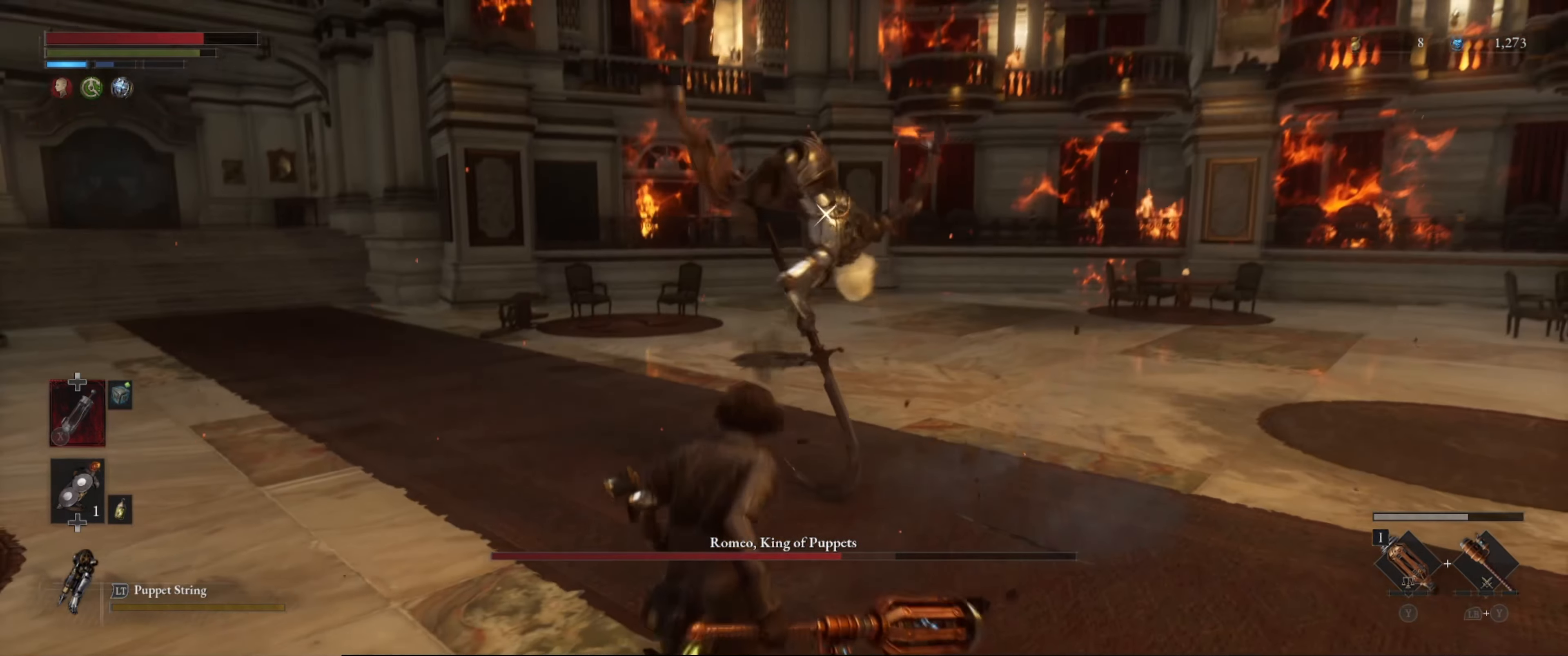
{"buttons": ["L1"], "left_stick": "down-left", "right_stick": "center", "events": [[17, "L1", "down"], [17, "left_stick", "left"], [150, "B", "down"], [150, "left_stick", "down-left"], [250, "B", "up"]]}
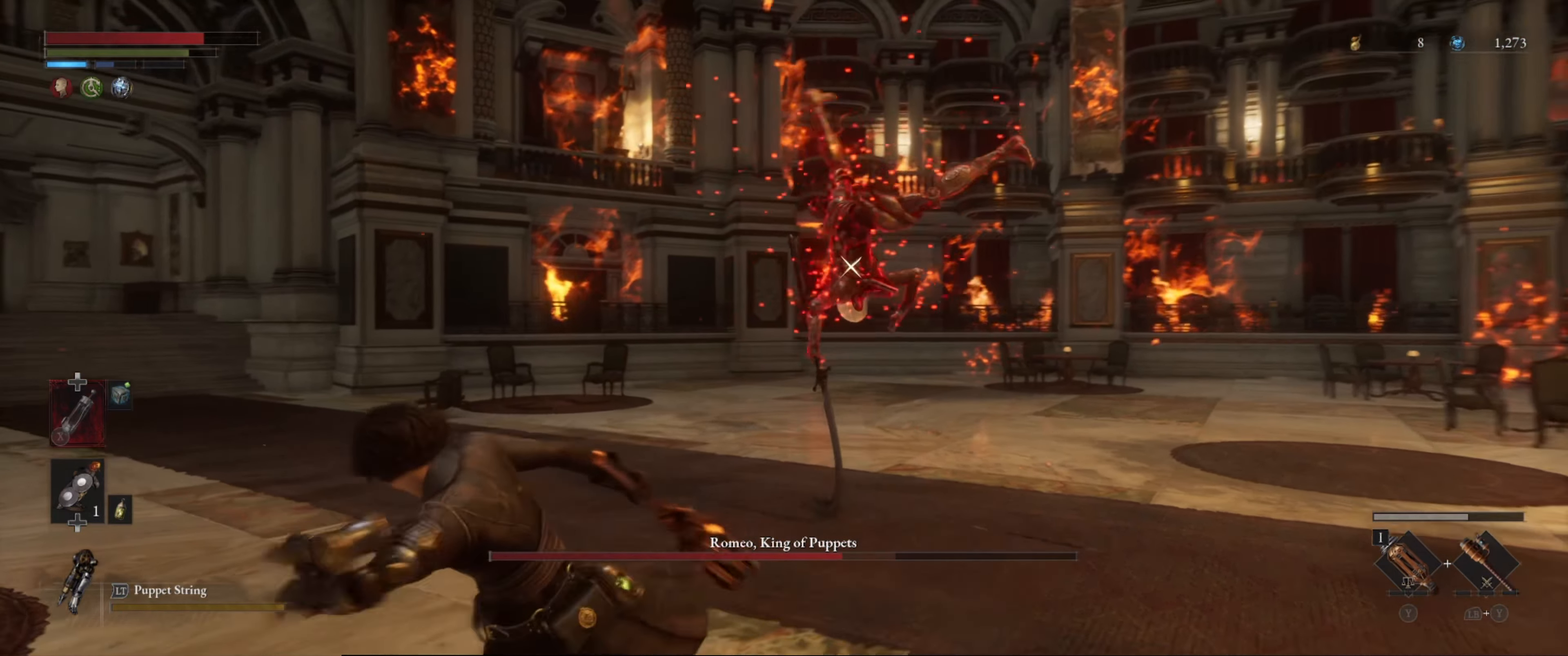
{"buttons": [], "left_stick": "down-left", "right_stick": "center", "events": [[67, "L1", "up"]]}
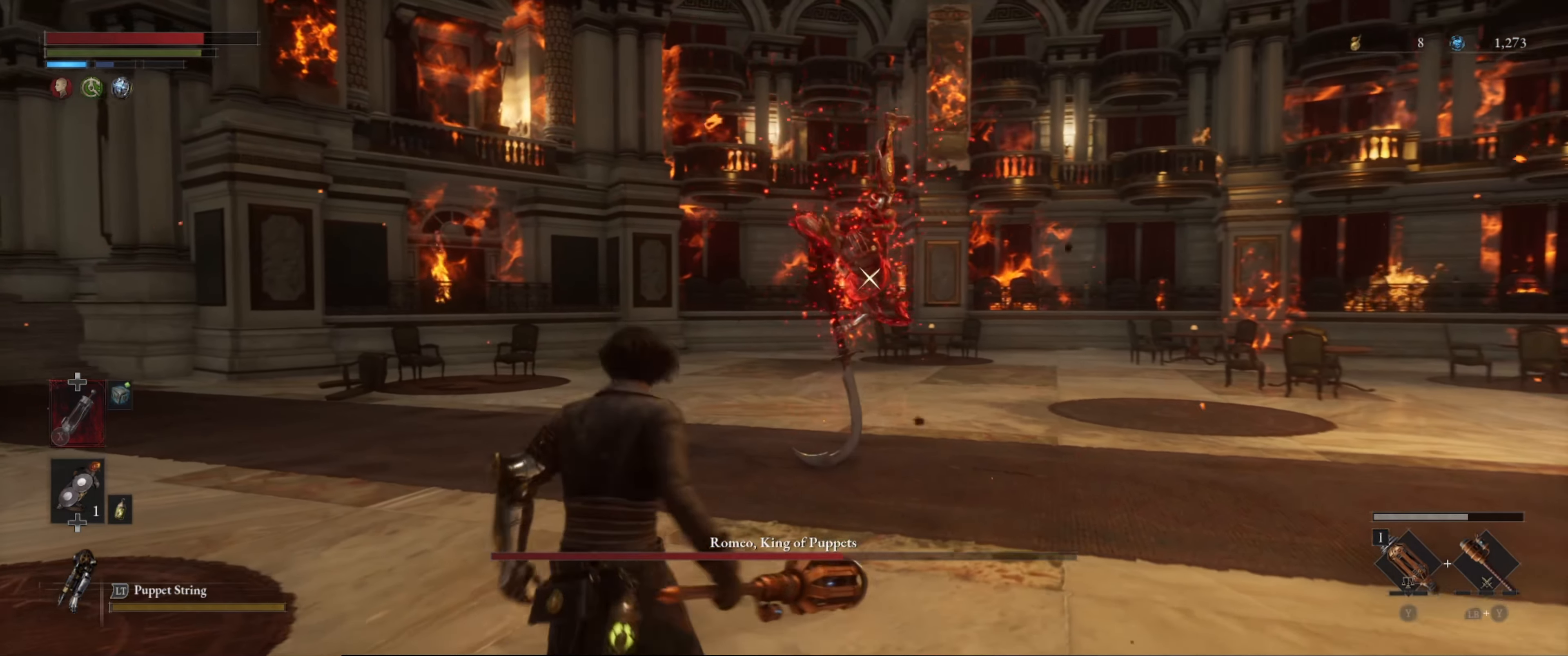
{"buttons": [], "left_stick": "up", "right_stick": "center", "events": [[17, "left_stick", "up-left"], [167, "left_stick", "left"], [384, "left_stick", "up"]]}
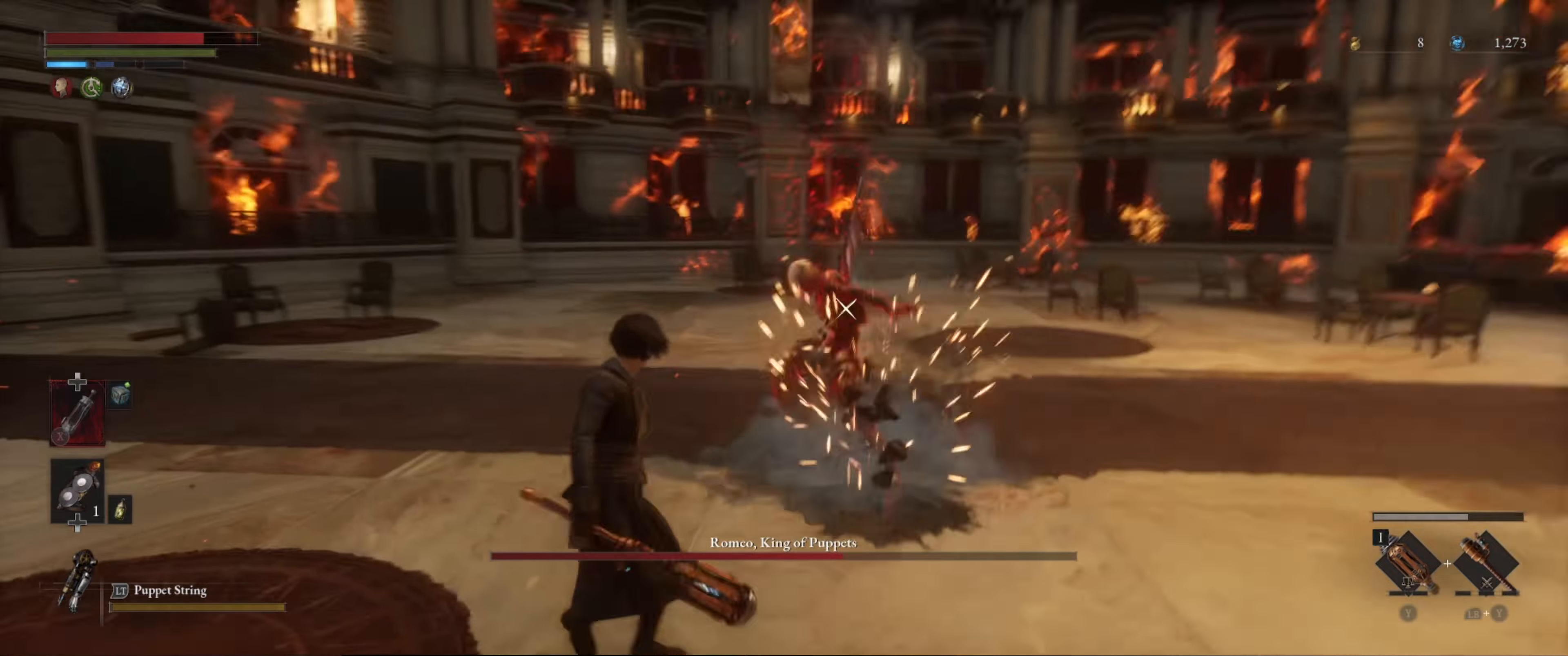
{"buttons": ["R1"], "left_stick": "up", "right_stick": "center", "events": [[467, "R1", "down"]]}
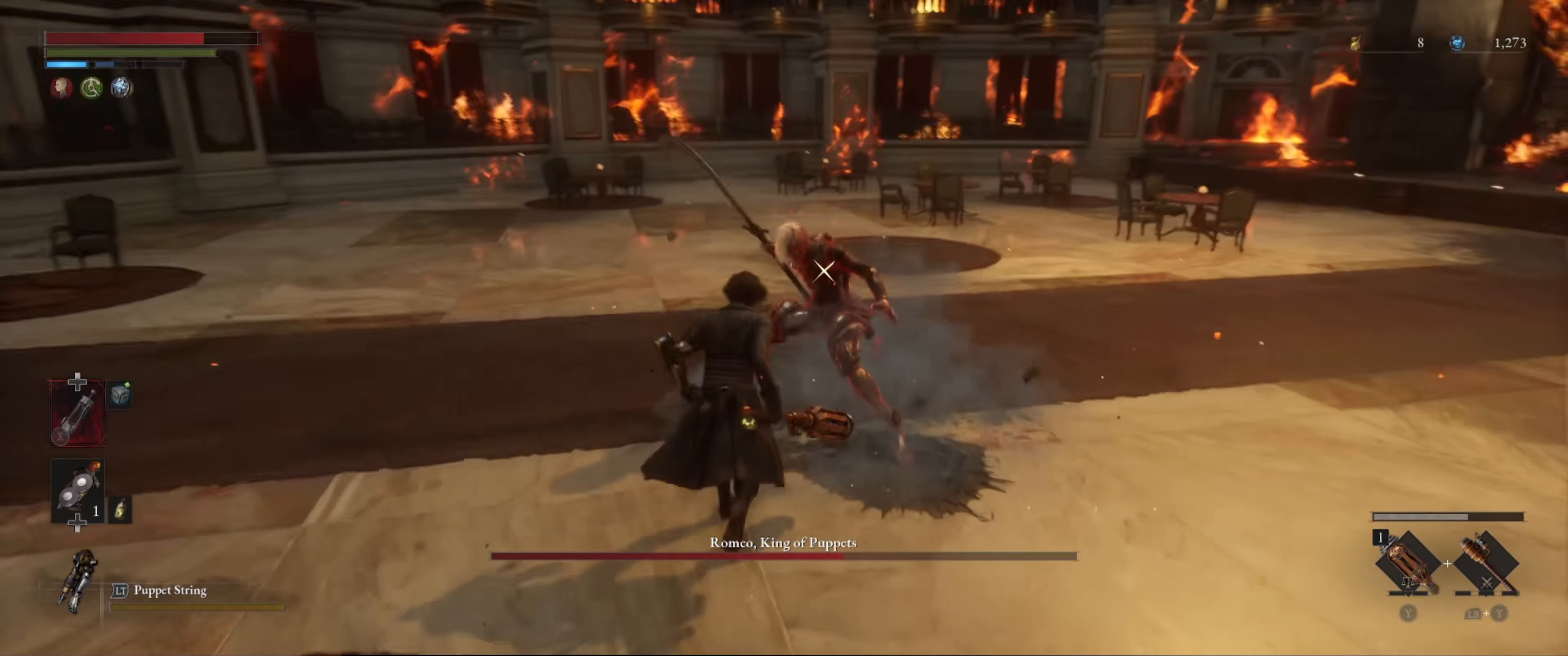
{"buttons": [], "left_stick": "center", "right_stick": "center", "events": [[84, "R1", "up"], [100, "left_stick", "center"], [384, "R1", "down"], [484, "R1", "up"]]}
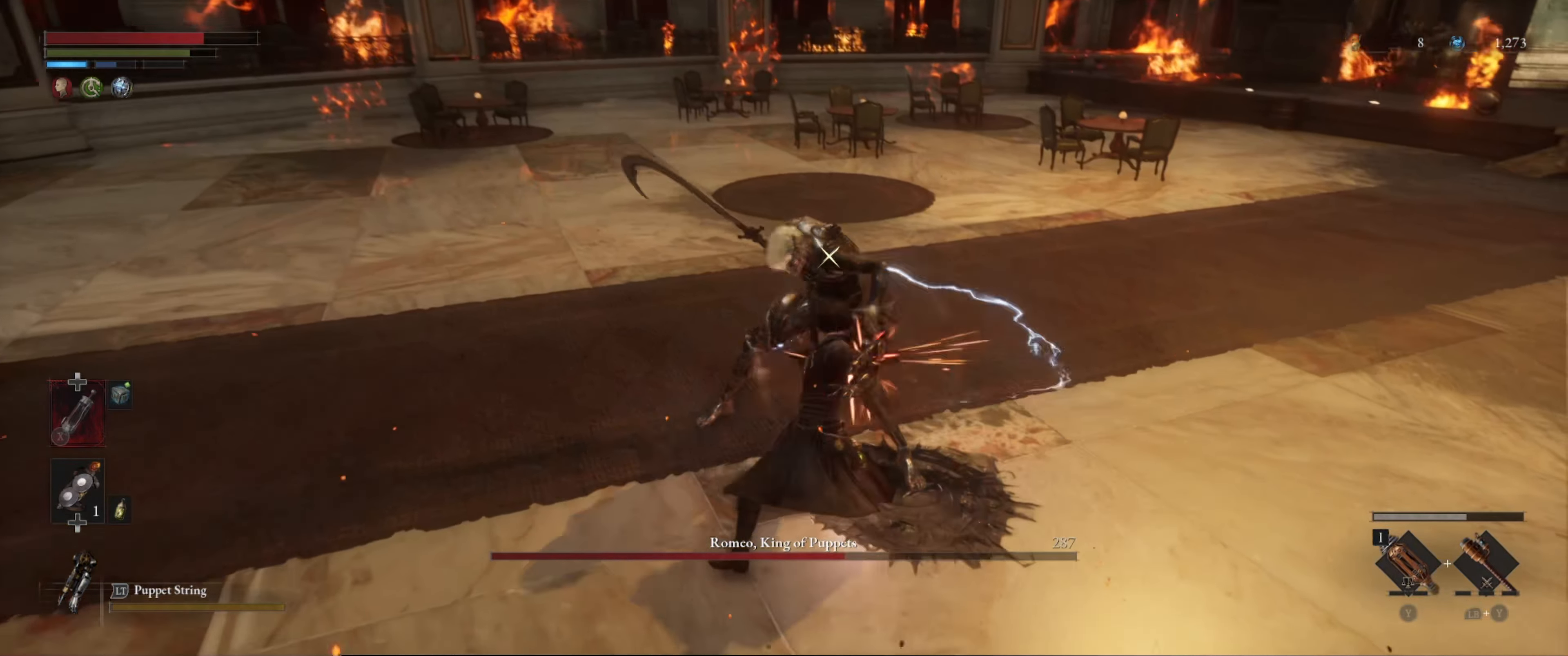
{"buttons": ["R1"], "left_stick": "center", "right_stick": "center", "events": [[50, "R1", "down"], [117, "R1", "up"], [200, "R1", "down"], [267, "R1", "up"], [317, "R1", "down"], [417, "R1", "up"], [450, "R1", "down"]]}
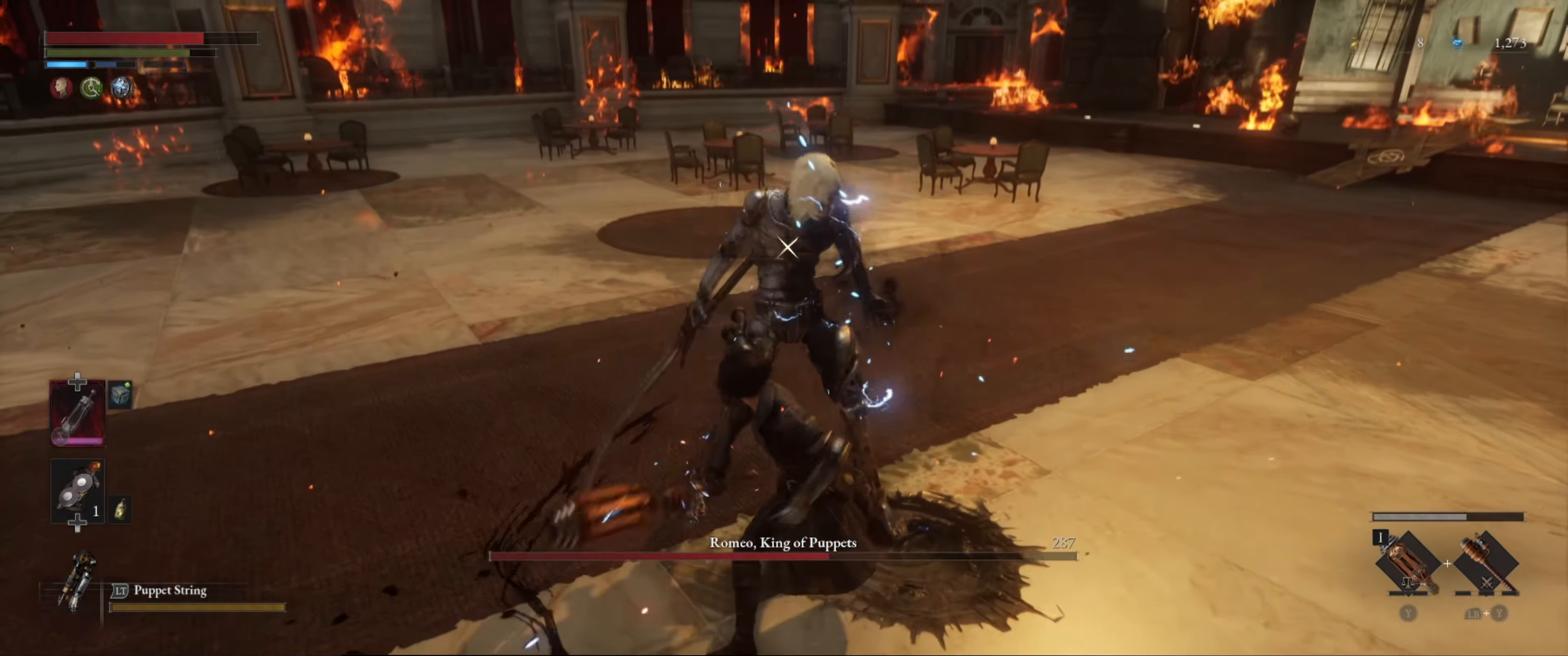
{"buttons": [], "left_stick": "down-left", "right_stick": "center", "events": [[34, "R1", "up"], [200, "left_stick", "down"], [300, "left_stick", "down-left"]]}
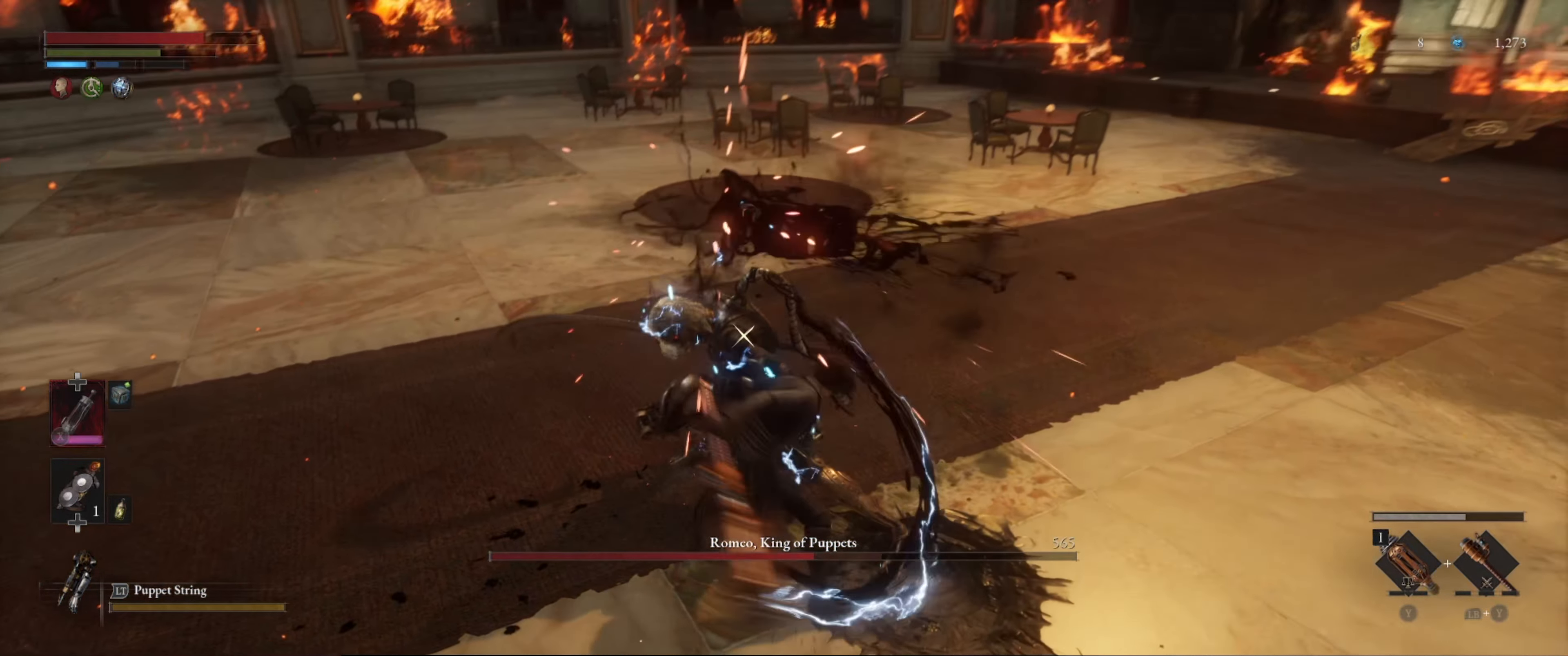
{"buttons": ["L1"], "left_stick": "down-left", "right_stick": "center", "events": [[34, "L1", "down"], [84, "B", "down"], [150, "B", "up"], [217, "B", "down"], [284, "B", "up"], [317, "B", "down"], [417, "B", "up"]]}
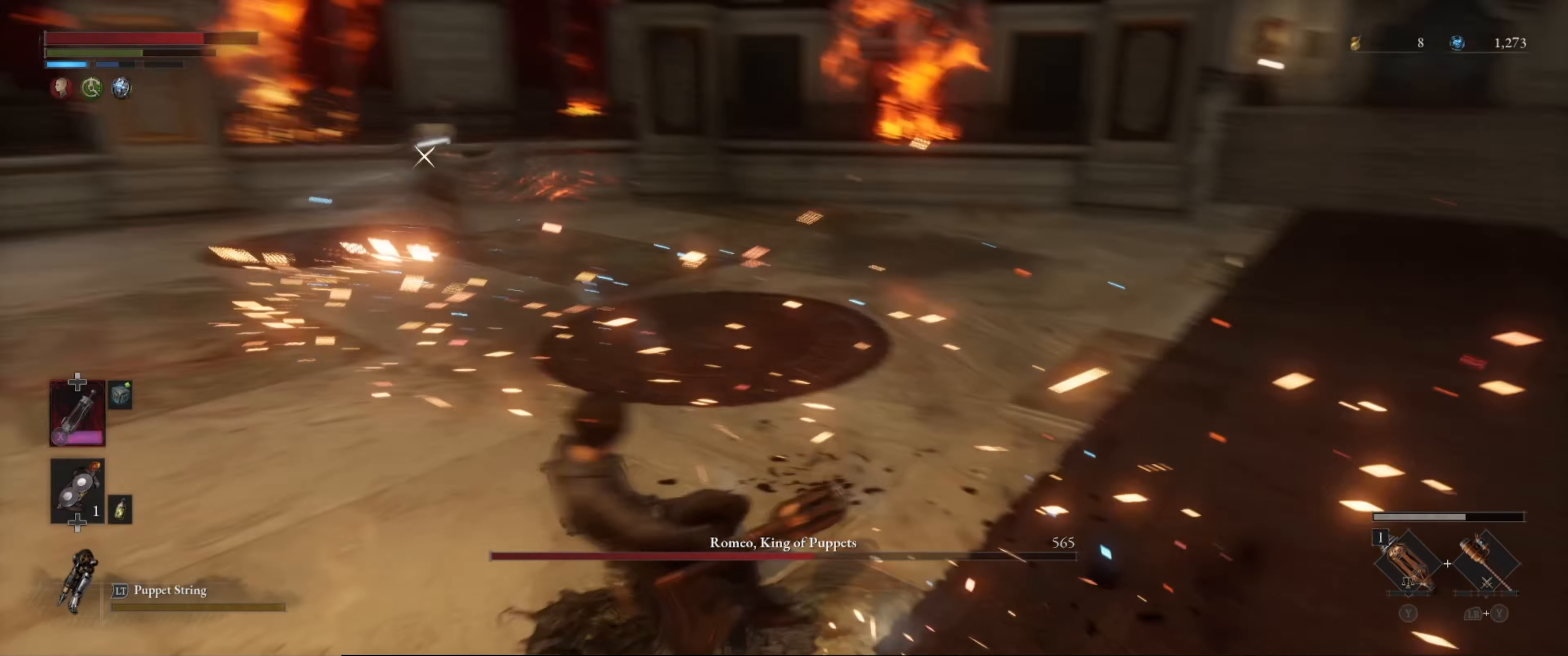
{"buttons": ["L1"], "left_stick": "down", "right_stick": "center", "events": [[400, "left_stick", "down"]]}
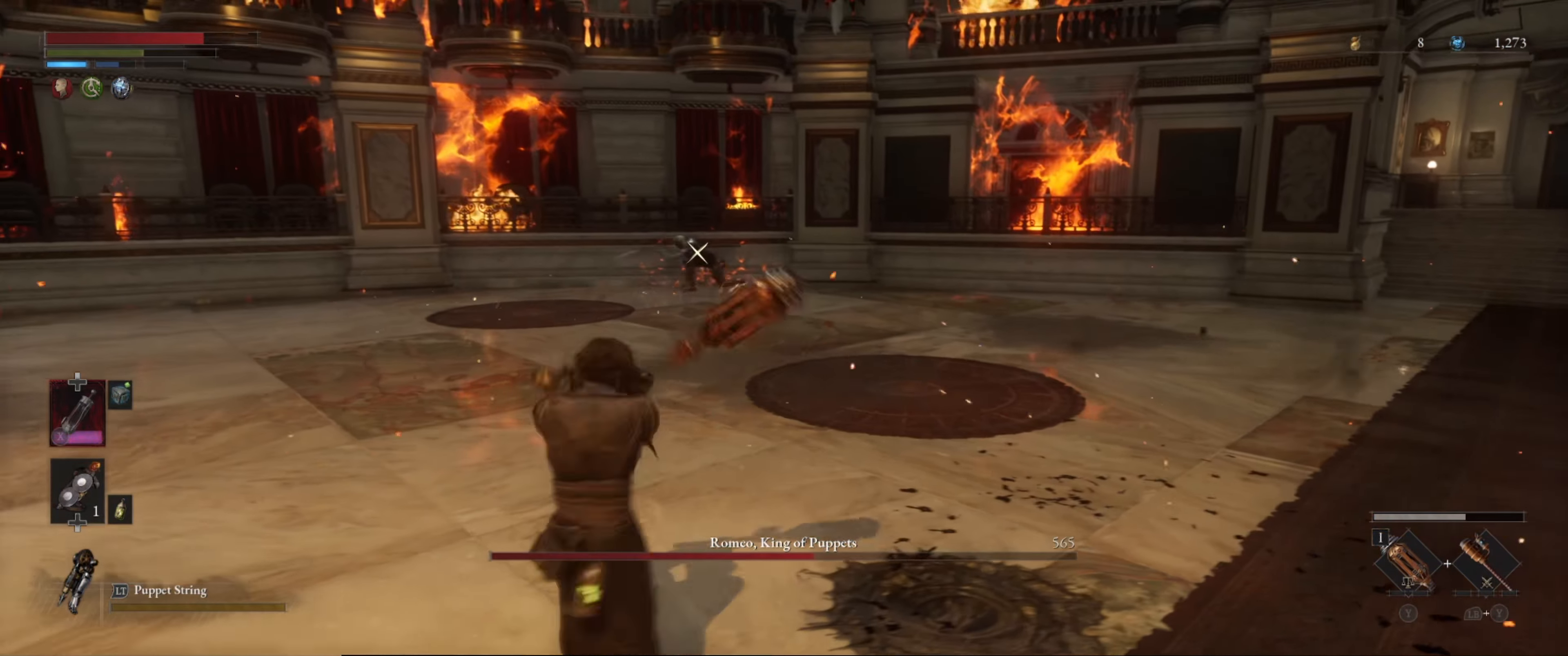
{"buttons": [], "left_stick": "down", "right_stick": "center", "events": [[150, "L1", "up"]]}
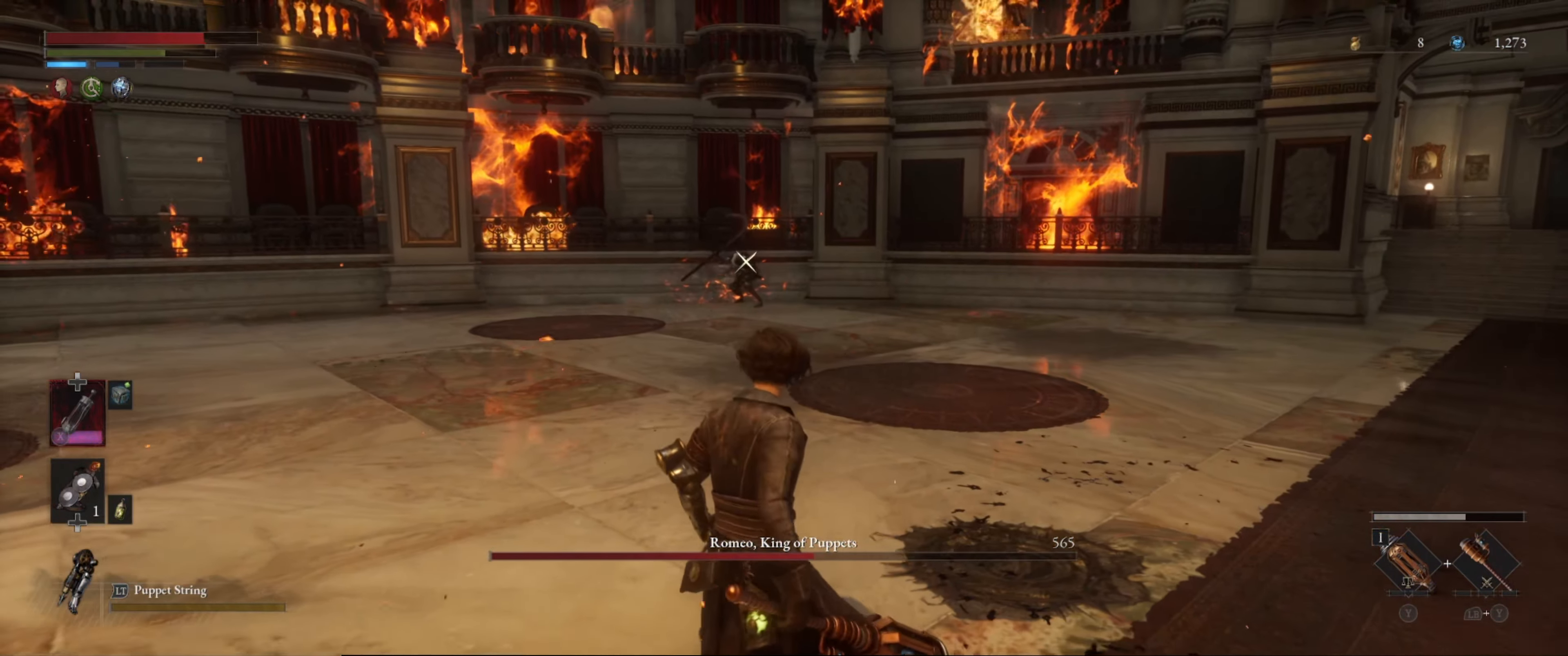
{"buttons": ["L1"], "left_stick": "down", "right_stick": "center", "events": [[234, "L1", "down"]]}
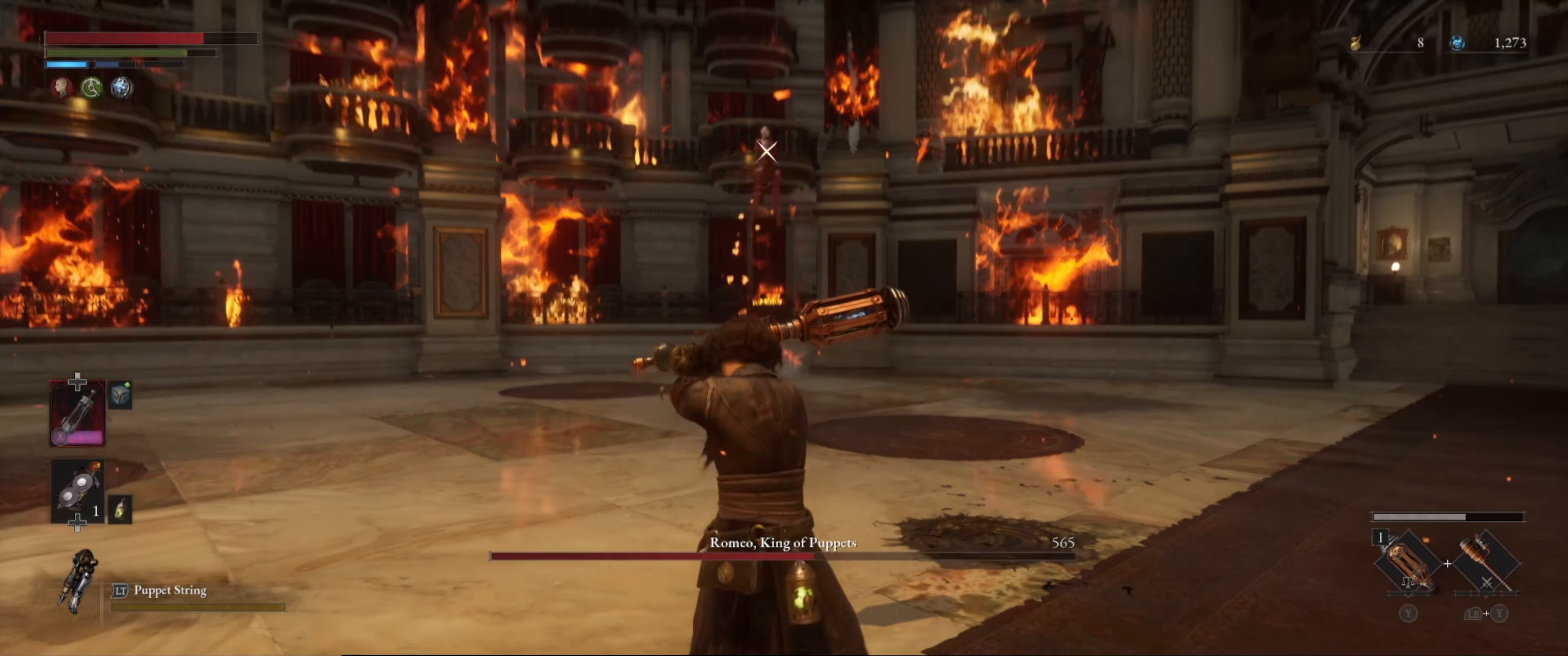
{"buttons": ["L1"], "left_stick": "down-left", "right_stick": "center", "events": [[67, "left_stick", "down-left"]]}
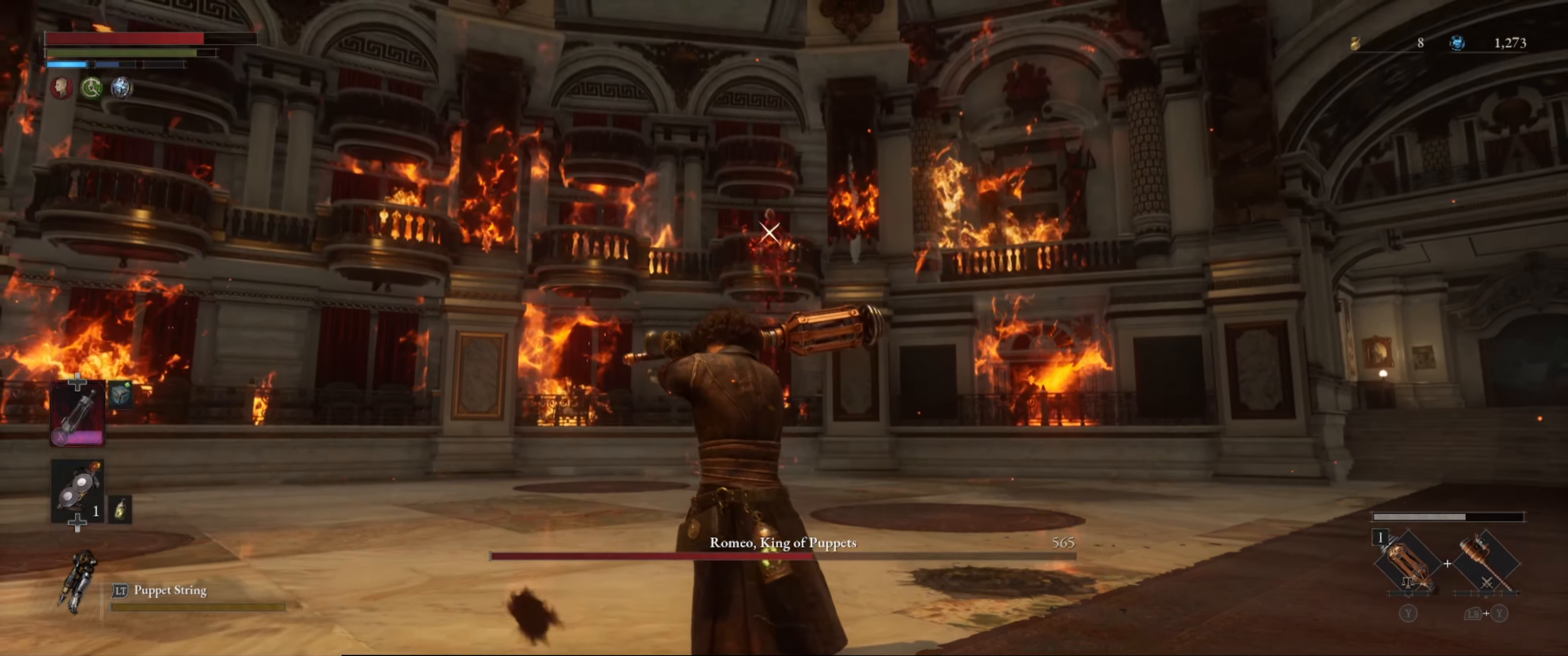
{"buttons": ["L1"], "left_stick": "down-left", "right_stick": "center", "events": [[350, "B", "down"], [417, "B", "up"]]}
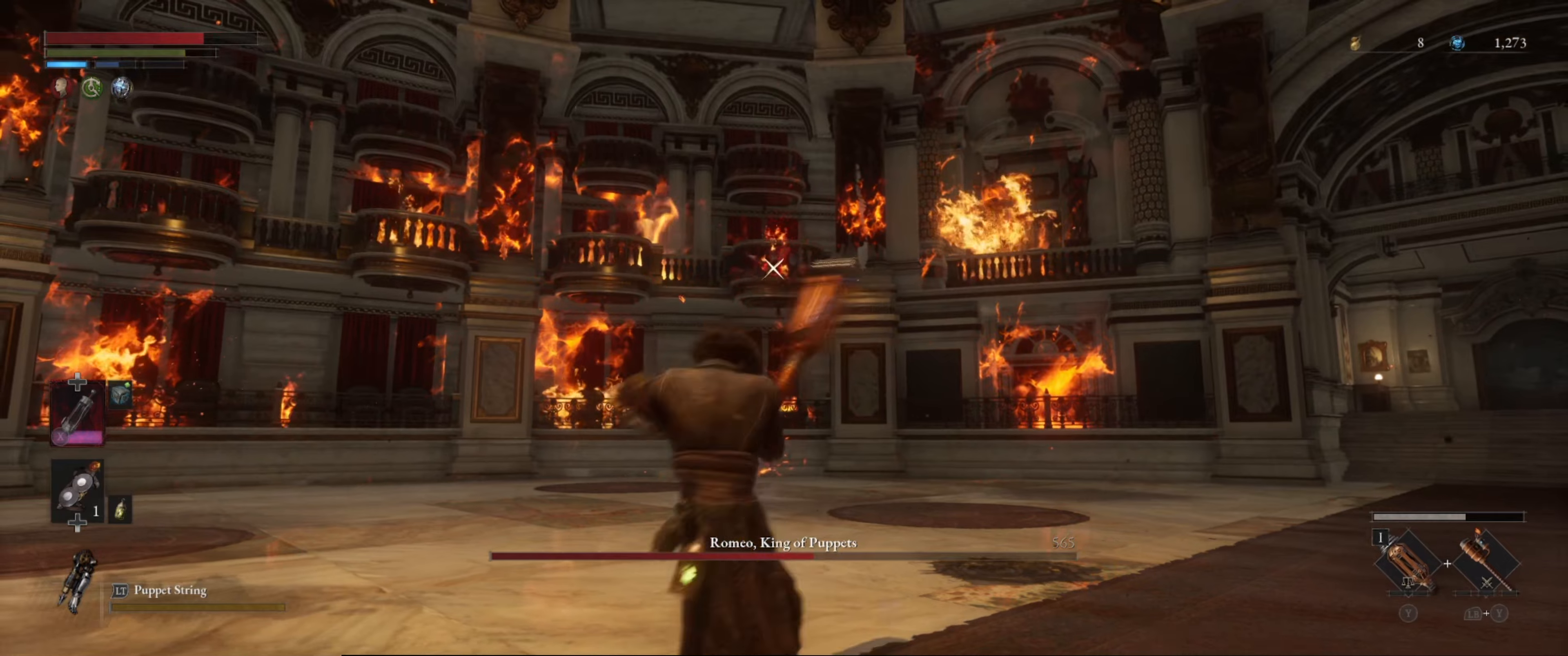
{"buttons": ["L1"], "left_stick": "down-left", "right_stick": "center", "events": [[400, "B", "down"], [466, "B", "up"]]}
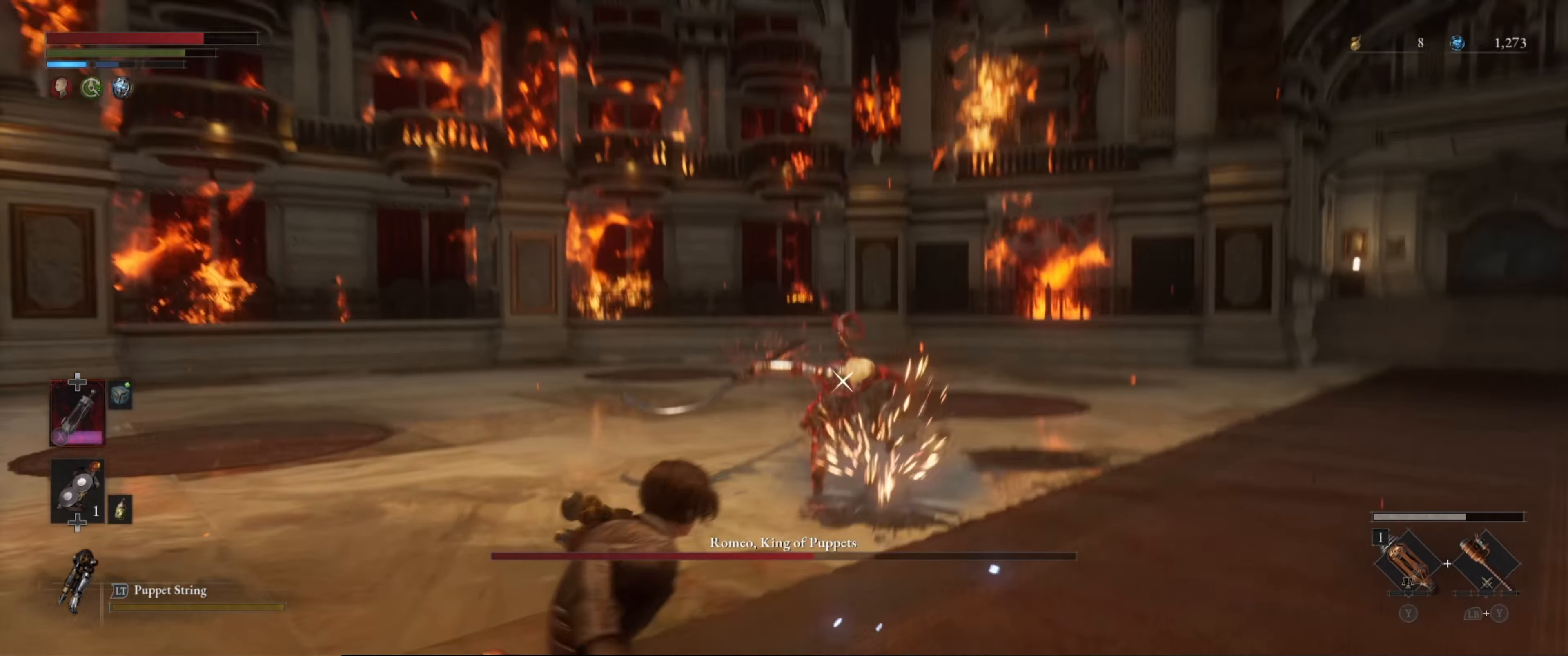
{"buttons": ["B"], "left_stick": "up-right", "right_stick": "center", "events": [[16, "B", "down"], [83, "B", "up"], [366, "L1", "up"], [366, "left_stick", "up-right"], [450, "B", "down"]]}
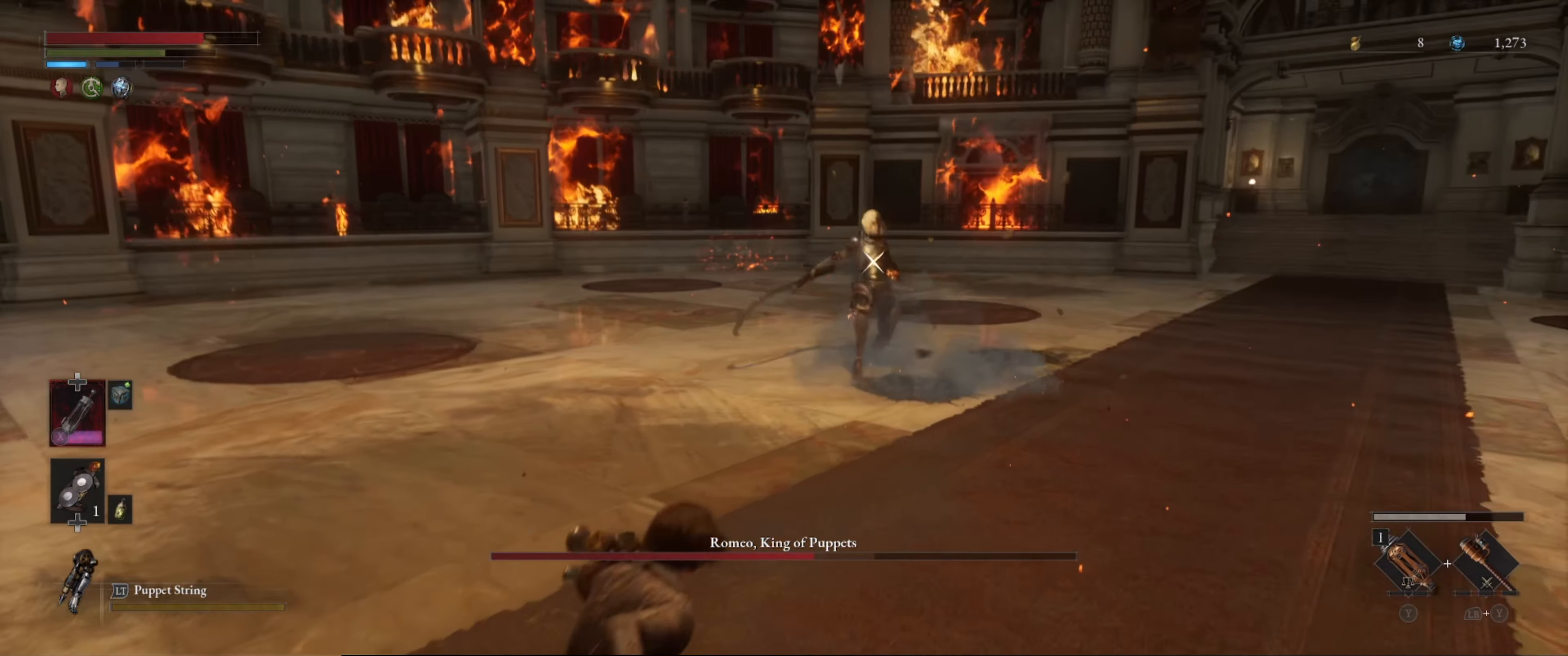
{"buttons": ["B"], "left_stick": "up-right", "right_stick": "center", "events": []}
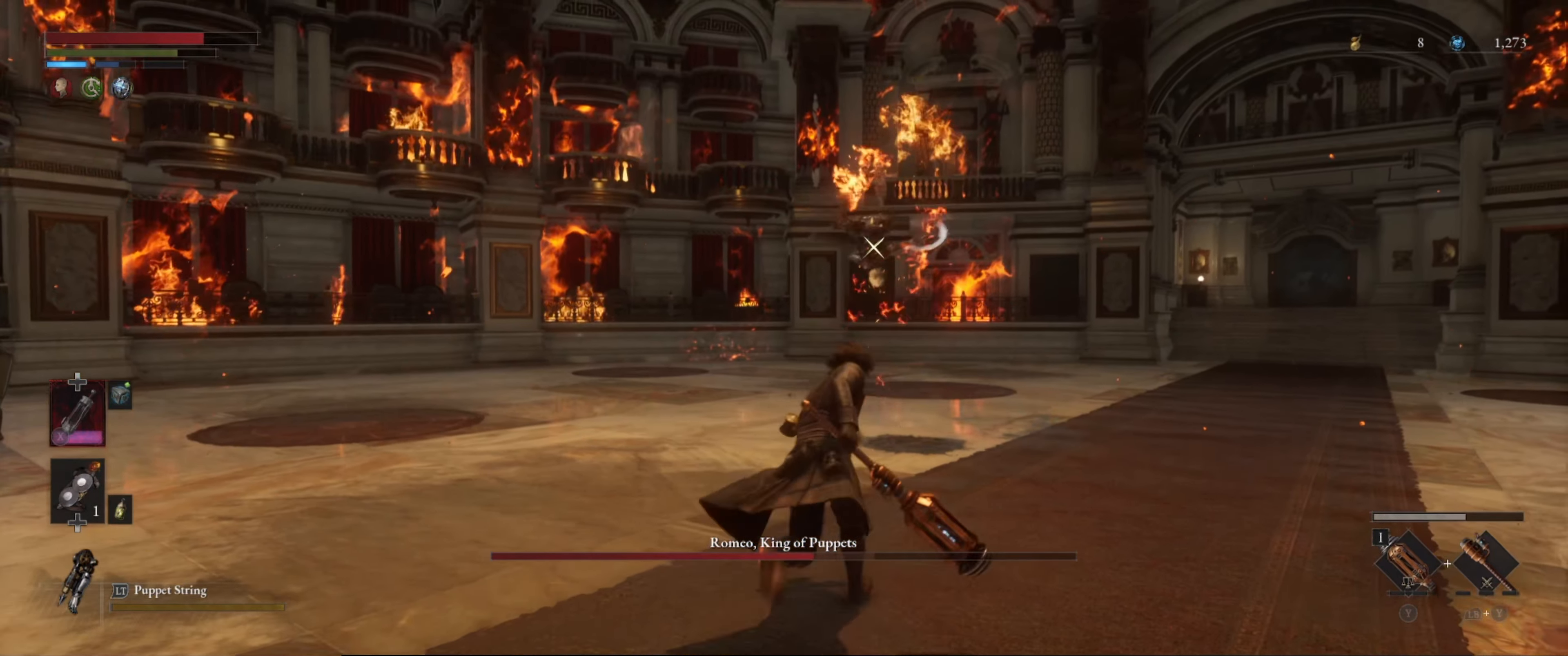
{"buttons": ["B"], "left_stick": "up", "right_stick": "center", "events": [[150, "left_stick", "up"]]}
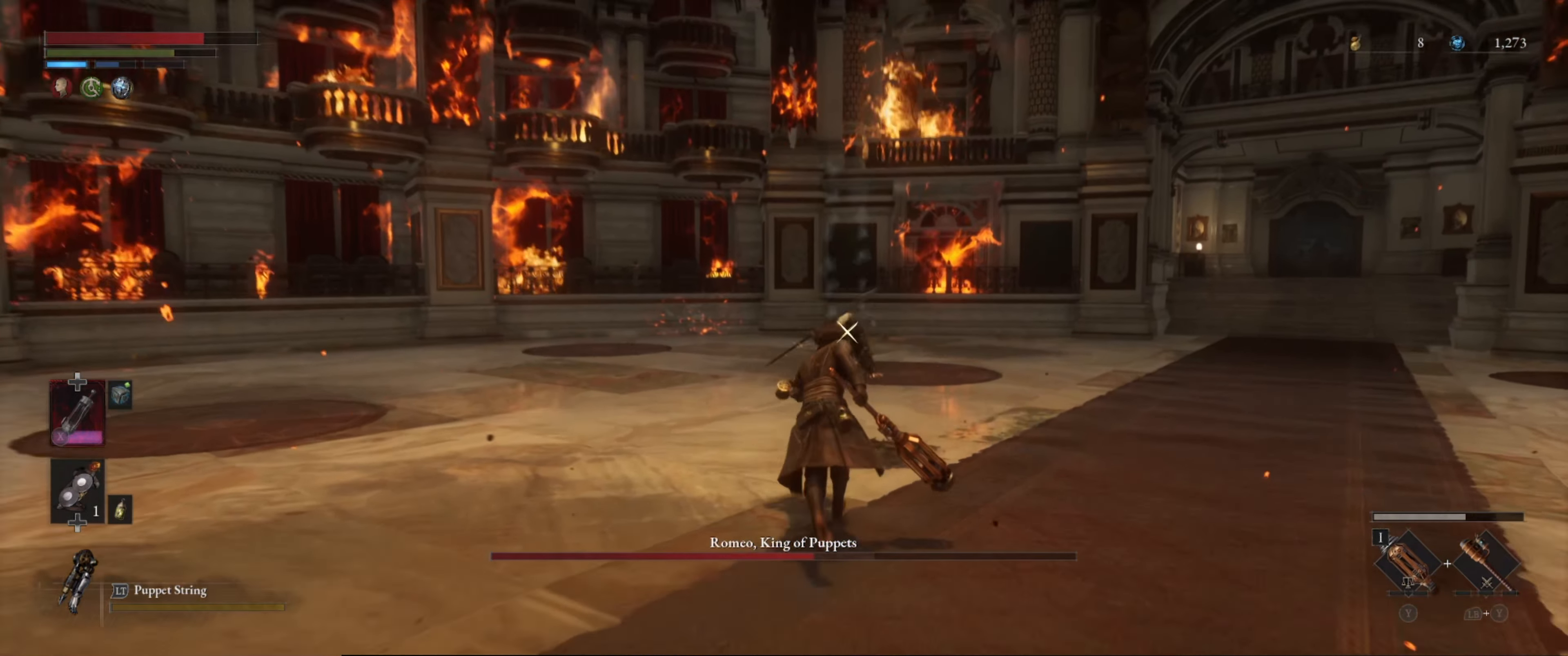
{"buttons": ["B"], "left_stick": "up", "right_stick": "center", "events": []}
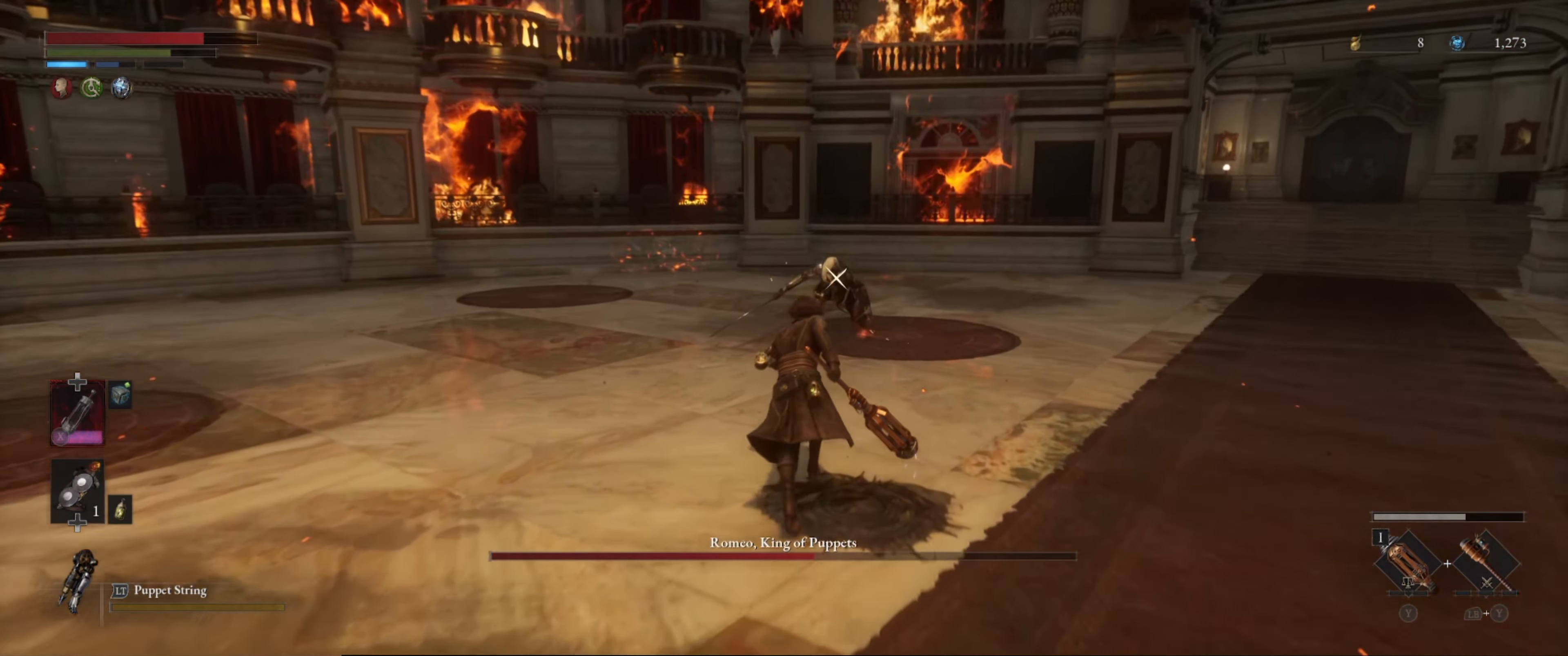
{"buttons": ["B", "R1"], "left_stick": "up", "right_stick": "center", "events": [[450, "R1", "down"]]}
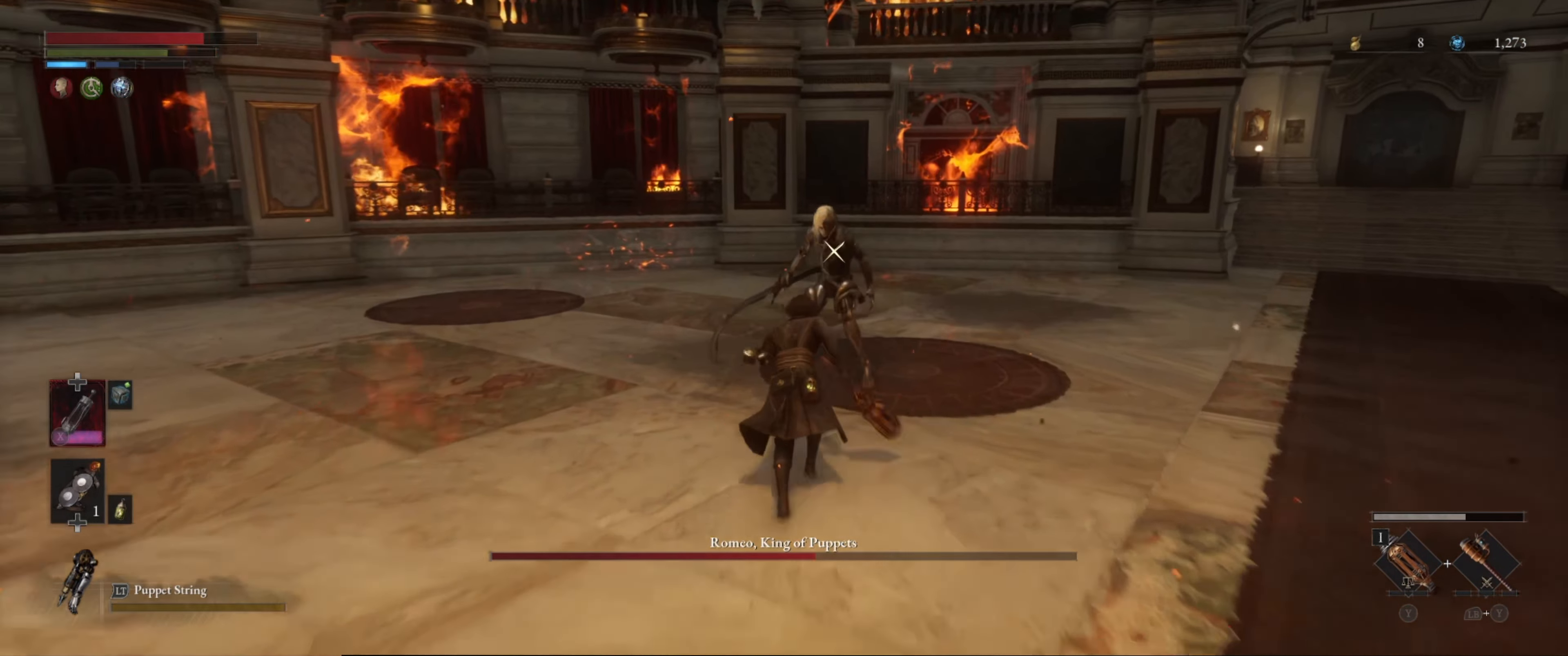
{"buttons": [], "left_stick": "center", "right_stick": "center", "events": [[150, "B", "up"], [150, "R1", "up"], [350, "left_stick", "center"]]}